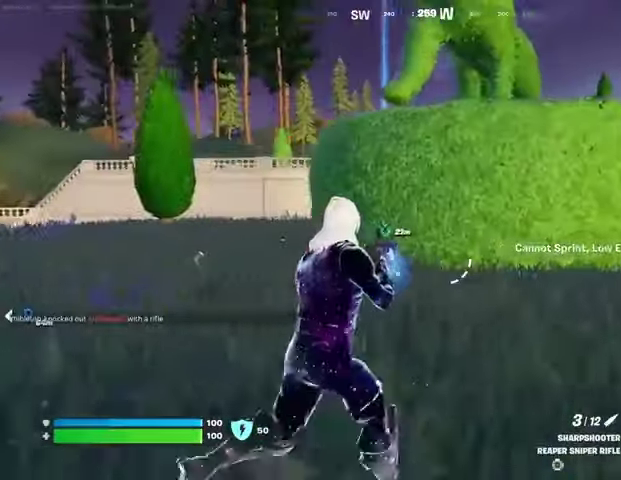
Gameplay with a controller (PlayStation layout); each line is a JSON object with the inputs held at the frame after it (dt_ms = milliseconds from this image to that frame). "events" lists button and stick changes between this image and that frame as [ms after this image, input, new state], when the widget could be followed in between. Not read: L1.
{"dt_ms": 500, "buttons": ["CROSS"], "left_stick": "up", "right_stick": "center", "events": [[67, "R3", "down"], [100, "right_stick", "right"], [133, "R3", "up"], [200, "left_stick", "up"], [333, "L3", "down"], [433, "CROSS", "down"], [433, "right_stick", "center"], [467, "L3", "up"]]}
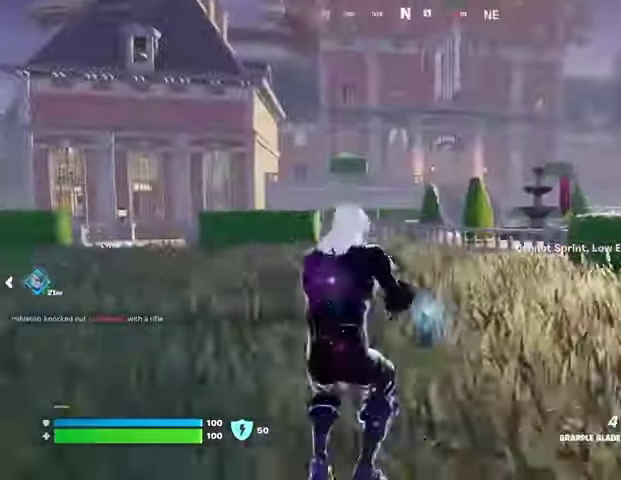
{"dt_ms": 500, "buttons": [], "left_stick": "up-right", "right_stick": "center", "events": [[33, "CROSS", "up"], [167, "right_stick", "left"], [200, "left_stick", "up-right"], [400, "right_stick", "center"]]}
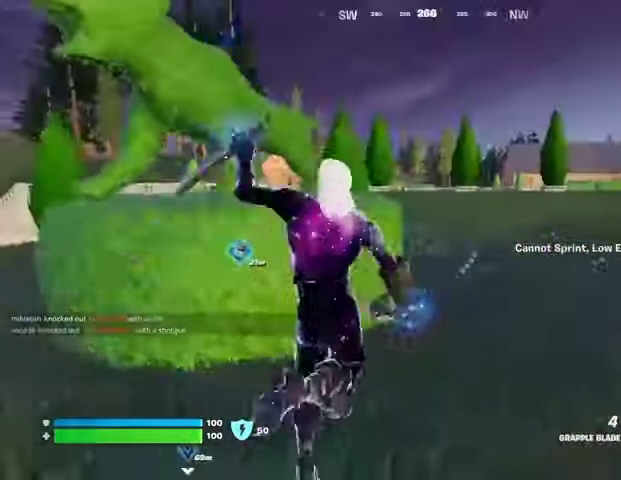
{"dt_ms": 500, "buttons": ["CROSS"], "left_stick": "up-right", "right_stick": "center", "events": [[133, "R3", "down"], [200, "R3", "up"], [267, "right_stick", "right"], [400, "right_stick", "center"], [467, "CROSS", "down"]]}
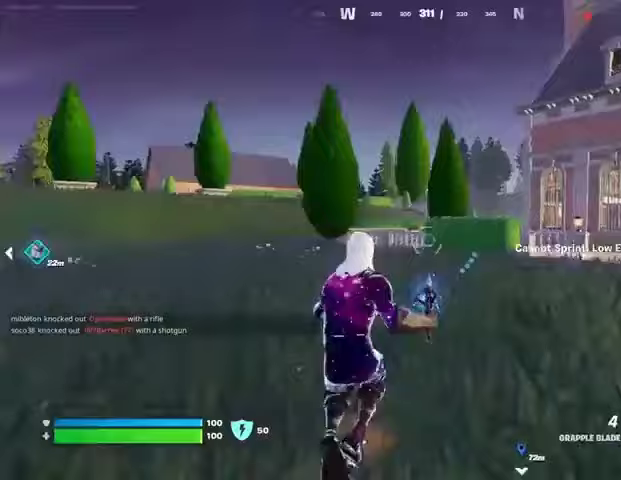
{"dt_ms": 500, "buttons": [], "left_stick": "up-right", "right_stick": "center", "events": [[33, "CROSS", "up"], [67, "right_stick", "left"], [300, "right_stick", "center"]]}
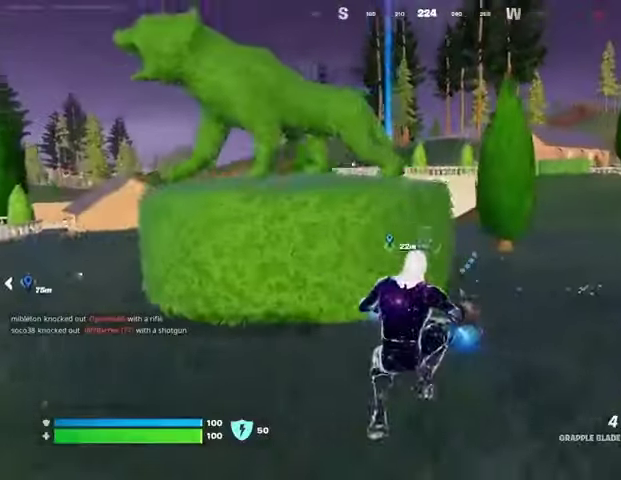
{"dt_ms": 500, "buttons": [], "left_stick": "up-right", "right_stick": "center", "events": [[200, "R3", "down"], [300, "R3", "up"], [300, "right_stick", "left"], [400, "R1", "down"], [400, "right_stick", "center"], [467, "R1", "up"]]}
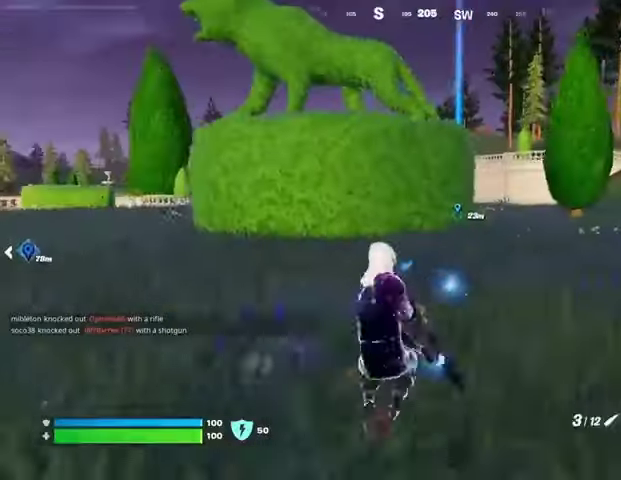
{"dt_ms": 500, "buttons": [], "left_stick": "up", "right_stick": "right", "events": [[33, "R1", "down"], [133, "R1", "up"], [300, "L3", "down"], [333, "right_stick", "right"], [433, "L3", "up"], [467, "left_stick", "up"]]}
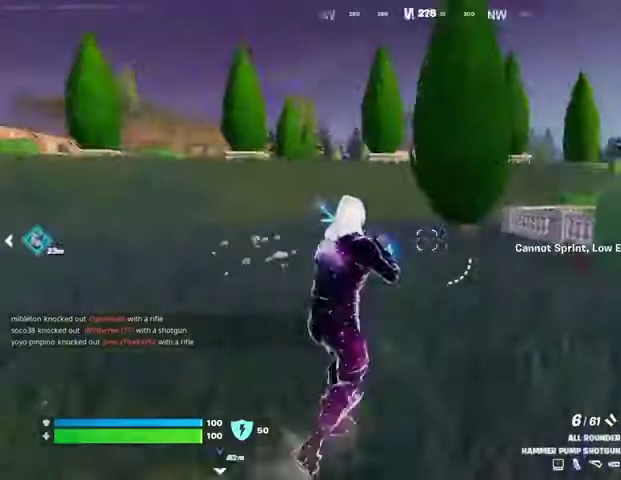
{"dt_ms": 500, "buttons": [], "left_stick": "up-left", "right_stick": "center", "events": [[167, "right_stick", "center"], [200, "left_stick", "up-left"]]}
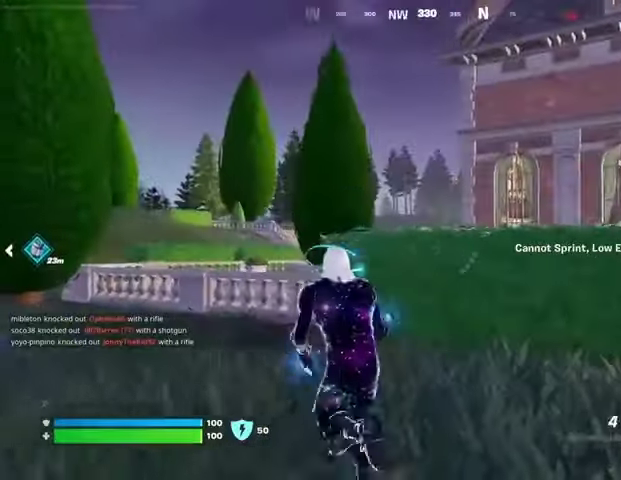
{"dt_ms": 500, "buttons": ["L2"], "left_stick": "up-left", "right_stick": "up", "events": [[233, "right_stick", "up"], [300, "CROSS", "down"], [300, "right_stick", "center"], [400, "CROSS", "up"], [467, "L2", "down"], [467, "right_stick", "up"]]}
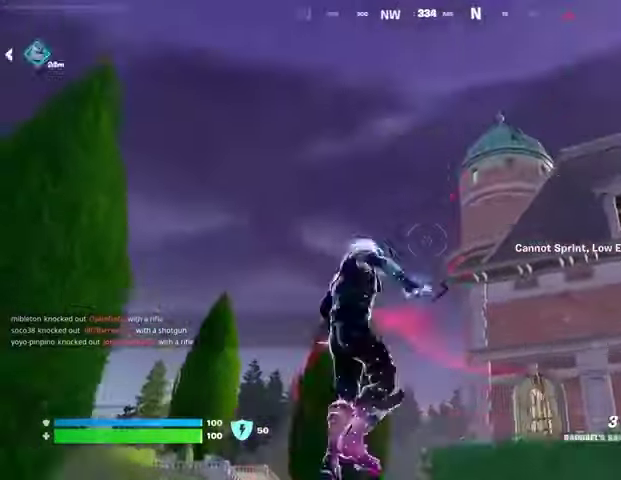
{"dt_ms": 500, "buttons": [], "left_stick": "up-left", "right_stick": "center", "events": [[67, "right_stick", "center"], [100, "L2", "up"], [133, "left_stick", "up"], [400, "right_stick", "up-right"], [433, "left_stick", "up-left"], [500, "right_stick", "center"]]}
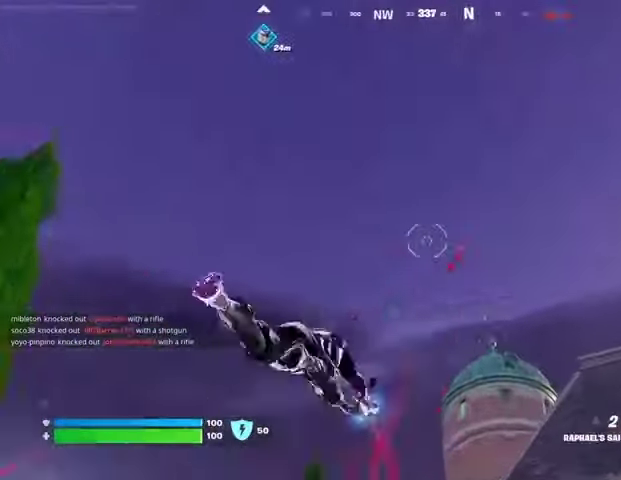
{"dt_ms": 500, "buttons": [], "left_stick": "up-left", "right_stick": "center", "events": [[100, "right_stick", "down-right"], [300, "right_stick", "center"]]}
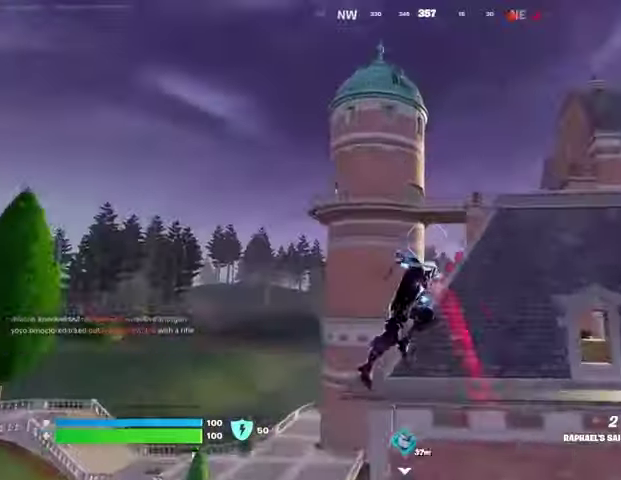
{"dt_ms": 500, "buttons": [], "left_stick": "up-left", "right_stick": "center", "events": [[67, "L2", "down"], [67, "right_stick", "up-right"], [167, "L2", "up"], [200, "right_stick", "center"]]}
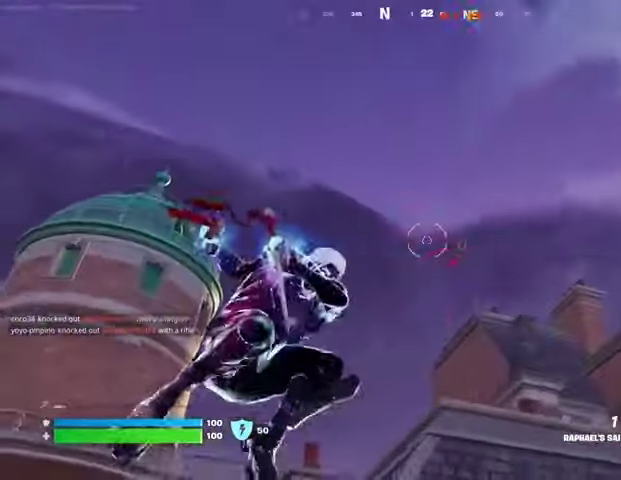
{"dt_ms": 500, "buttons": [], "left_stick": "up-left", "right_stick": "center", "events": [[200, "right_stick", "down"], [400, "right_stick", "center"]]}
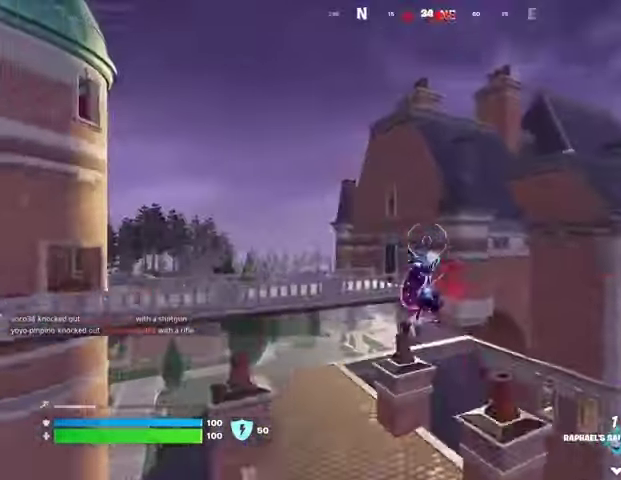
{"dt_ms": 500, "buttons": [], "left_stick": "up", "right_stick": "center", "events": [[133, "right_stick", "up"], [167, "L2", "down"], [267, "L2", "up"], [267, "right_stick", "center"], [367, "left_stick", "up"]]}
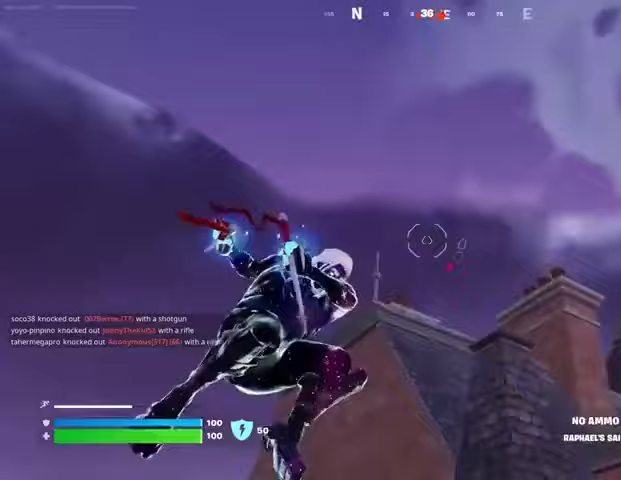
{"dt_ms": 500, "buttons": [], "left_stick": "up", "right_stick": "down", "events": [[67, "right_stick", "up"], [167, "right_stick", "down"]]}
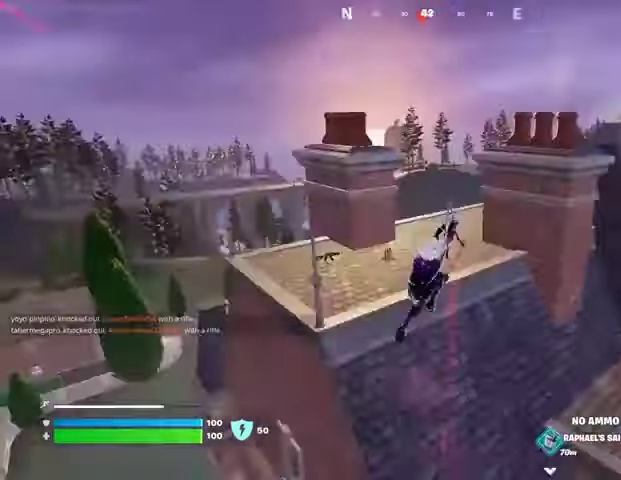
{"dt_ms": 500, "buttons": [], "left_stick": "up", "right_stick": "center", "events": [[67, "left_stick", "center"], [67, "right_stick", "center"], [233, "left_stick", "up-right"], [333, "right_stick", "down-right"], [367, "R1", "down"], [433, "right_stick", "center"], [467, "R1", "up"], [467, "left_stick", "up"]]}
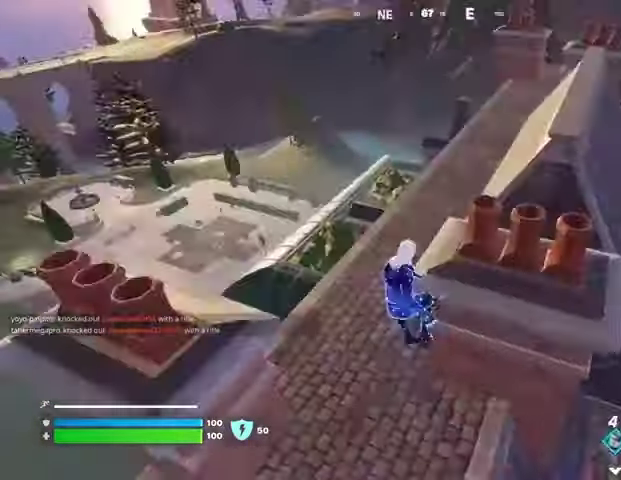
{"dt_ms": 500, "buttons": [], "left_stick": "up-right", "right_stick": "left", "events": [[67, "R1", "down"], [67, "left_stick", "up-left"], [100, "R1", "up"], [267, "left_stick", "up-right"], [467, "right_stick", "left"]]}
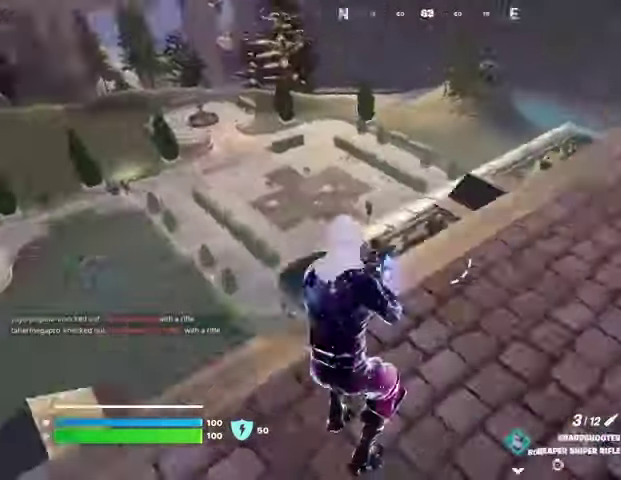
{"dt_ms": 500, "buttons": ["L2"], "left_stick": "right", "right_stick": "center", "events": [[67, "L3", "down"], [67, "right_stick", "center"], [167, "L3", "up"], [267, "left_stick", "right"], [267, "right_stick", "up-right"], [300, "L2", "down"], [367, "right_stick", "down"], [467, "right_stick", "center"]]}
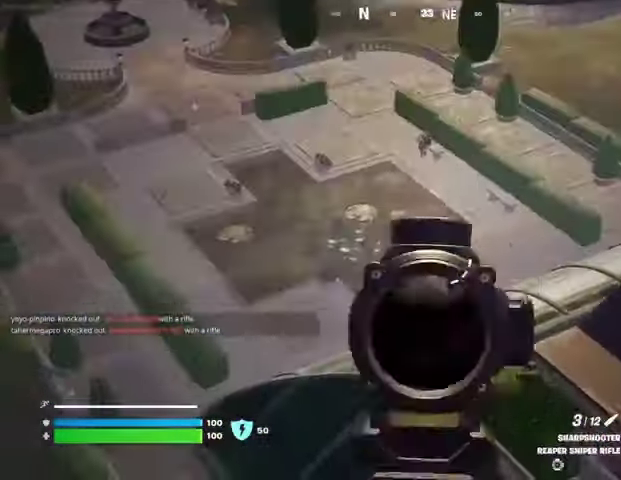
{"dt_ms": 500, "buttons": ["L2"], "left_stick": "right", "right_stick": "center", "events": [[33, "right_stick", "up-right"], [167, "right_stick", "up-left"], [267, "left_stick", "down-right"], [367, "right_stick", "center"], [433, "left_stick", "right"]]}
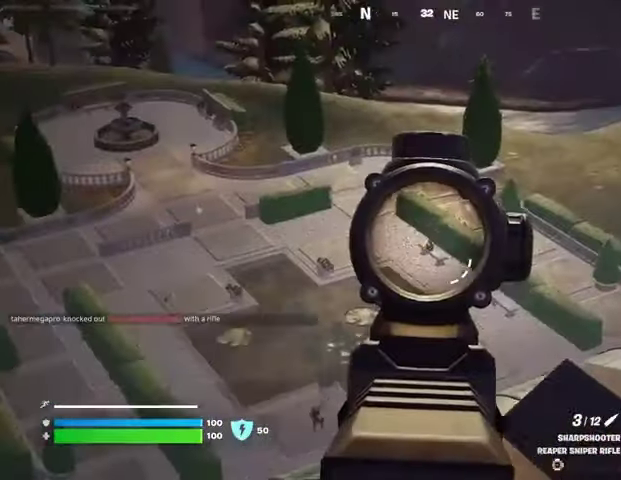
{"dt_ms": 500, "buttons": ["R1"], "left_stick": "right", "right_stick": "center", "events": [[133, "right_stick", "up-right"], [233, "L2", "up"], [233, "R2", "down"], [233, "right_stick", "down-left"], [300, "R2", "up"], [367, "right_stick", "center"], [400, "R1", "down"], [467, "R1", "up"], [500, "R1", "down"]]}
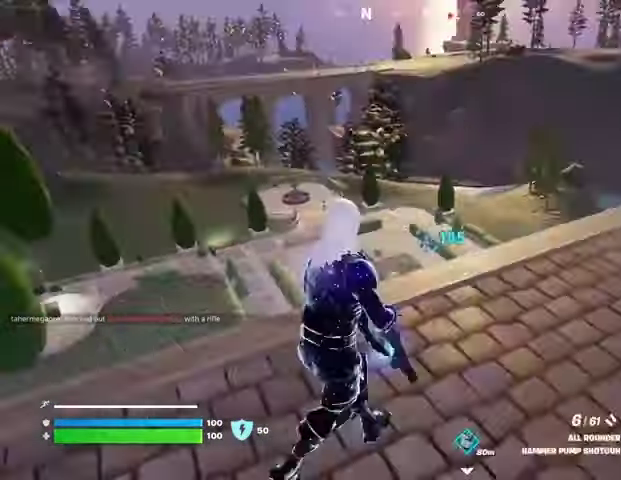
{"dt_ms": 500, "buttons": ["L2"], "left_stick": "down", "right_stick": "center", "events": [[100, "R1", "up"], [133, "left_stick", "up-right"], [267, "L2", "down"], [333, "left_stick", "up-left"], [500, "left_stick", "down"]]}
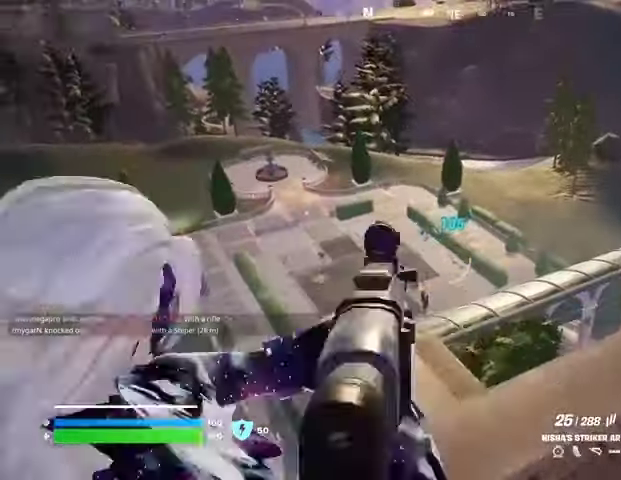
{"dt_ms": 500, "buttons": [], "left_stick": "down", "right_stick": "center", "events": [[67, "left_stick", "down-right"], [133, "right_stick", "up"], [200, "right_stick", "center"], [267, "L2", "up"], [267, "left_stick", "down-left"], [300, "right_stick", "down-left"], [367, "R3", "down"], [433, "R3", "up"], [467, "left_stick", "down"], [467, "right_stick", "center"]]}
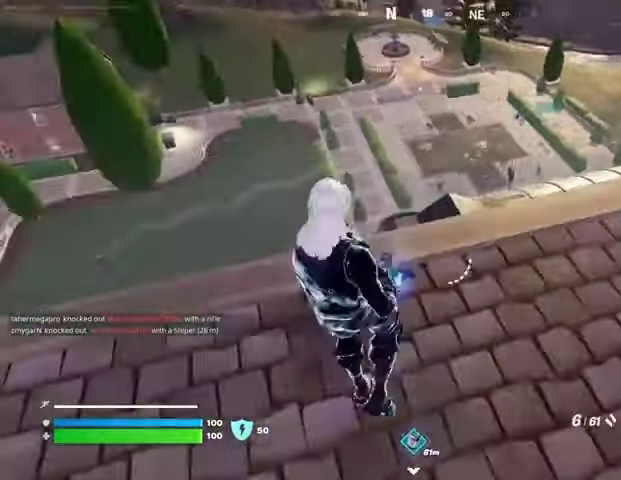
{"dt_ms": 500, "buttons": ["L2"], "left_stick": "up-right", "right_stick": "center", "events": [[33, "R3", "down"], [67, "left_stick", "right"], [100, "R3", "up"], [167, "left_stick", "up-right"], [200, "L3", "down"], [300, "L3", "up"], [367, "L2", "down"], [367, "right_stick", "up"], [433, "right_stick", "center"]]}
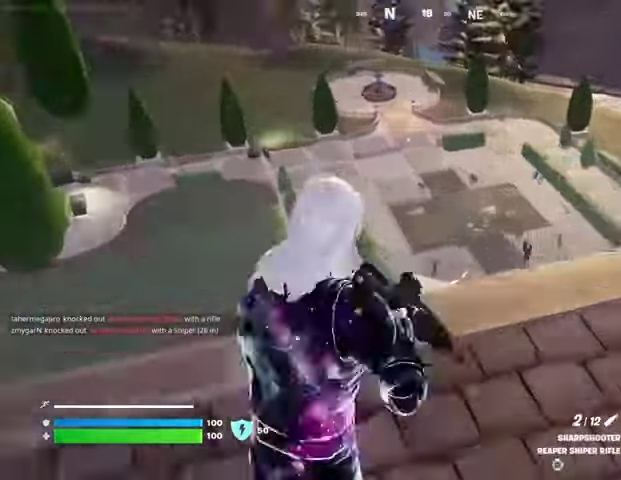
{"dt_ms": 500, "buttons": ["L2"], "left_stick": "right", "right_stick": "up-left", "events": [[100, "left_stick", "right"], [133, "right_stick", "down"], [200, "right_stick", "down-right"], [367, "right_stick", "center"], [500, "right_stick", "up-left"]]}
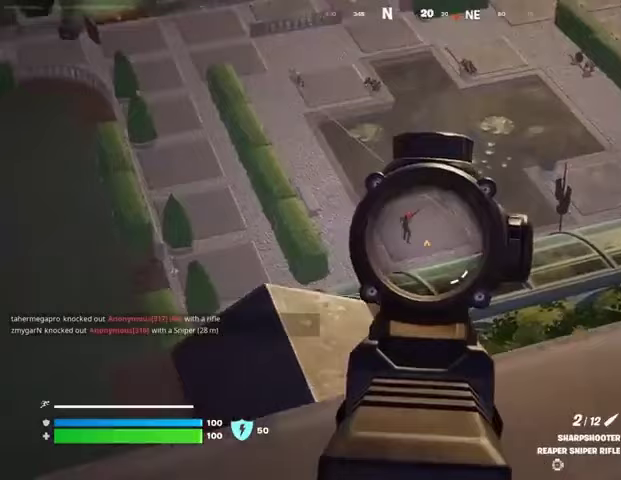
{"dt_ms": 500, "buttons": ["L2"], "left_stick": "right", "right_stick": "up-left", "events": []}
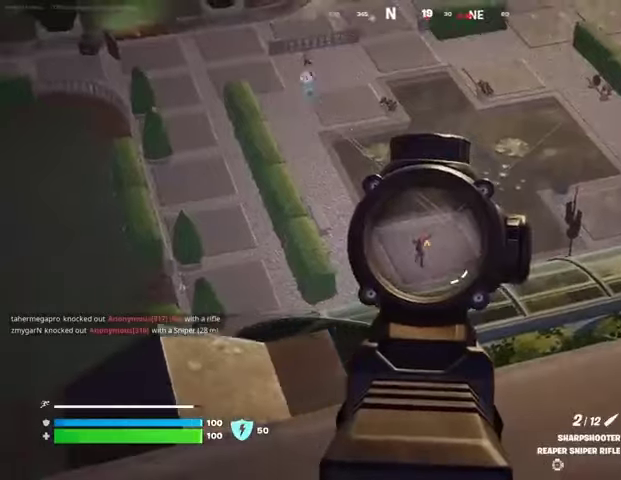
{"dt_ms": 500, "buttons": [], "left_stick": "right", "right_stick": "center", "events": [[67, "R2", "down"], [100, "L2", "up"], [133, "R2", "up"], [133, "right_stick", "center"], [233, "R1", "down"], [400, "R1", "up"]]}
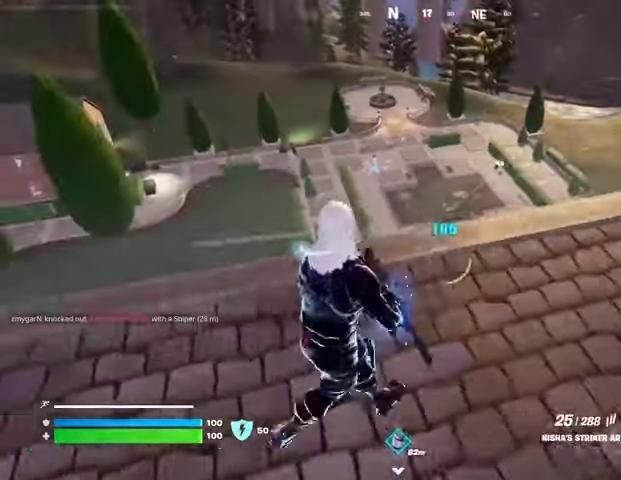
{"dt_ms": 500, "buttons": ["L2"], "left_stick": "down-right", "right_stick": "up-left", "events": [[33, "left_stick", "up"], [133, "left_stick", "up-left"], [233, "L2", "down"], [367, "left_stick", "down-left"], [467, "right_stick", "up-left"], [500, "left_stick", "down-right"]]}
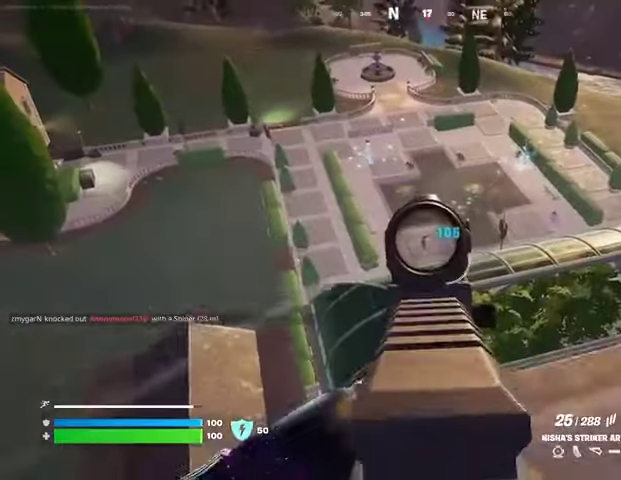
{"dt_ms": 1000, "buttons": ["L2", "R2"], "left_stick": "left", "right_stick": "down-left"}
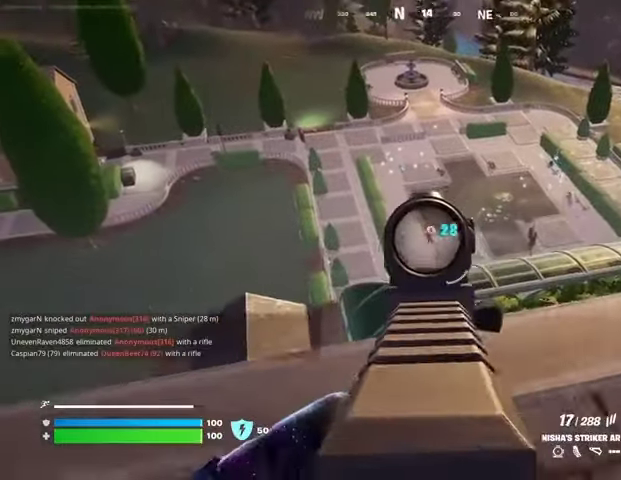
{"dt_ms": 500, "buttons": ["L2", "R2"], "left_stick": "down-left", "right_stick": "down", "events": [[133, "right_stick", "down"], [200, "left_stick", "up"], [300, "left_stick", "center"], [367, "left_stick", "down-left"]]}
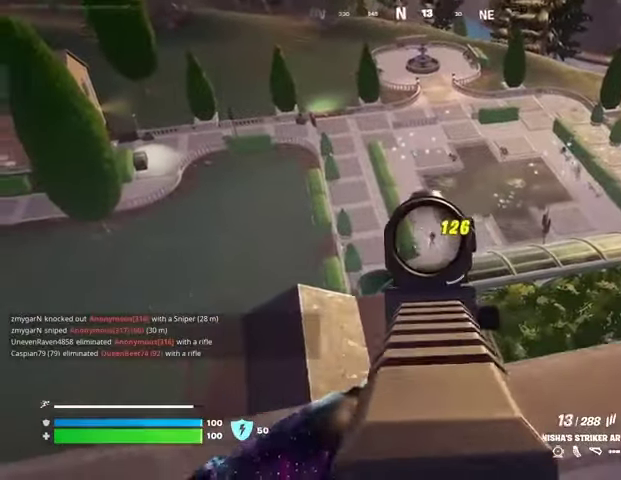
{"dt_ms": 1000, "buttons": ["L2", "R1", "R2"], "left_stick": "right", "right_stick": "down-left"}